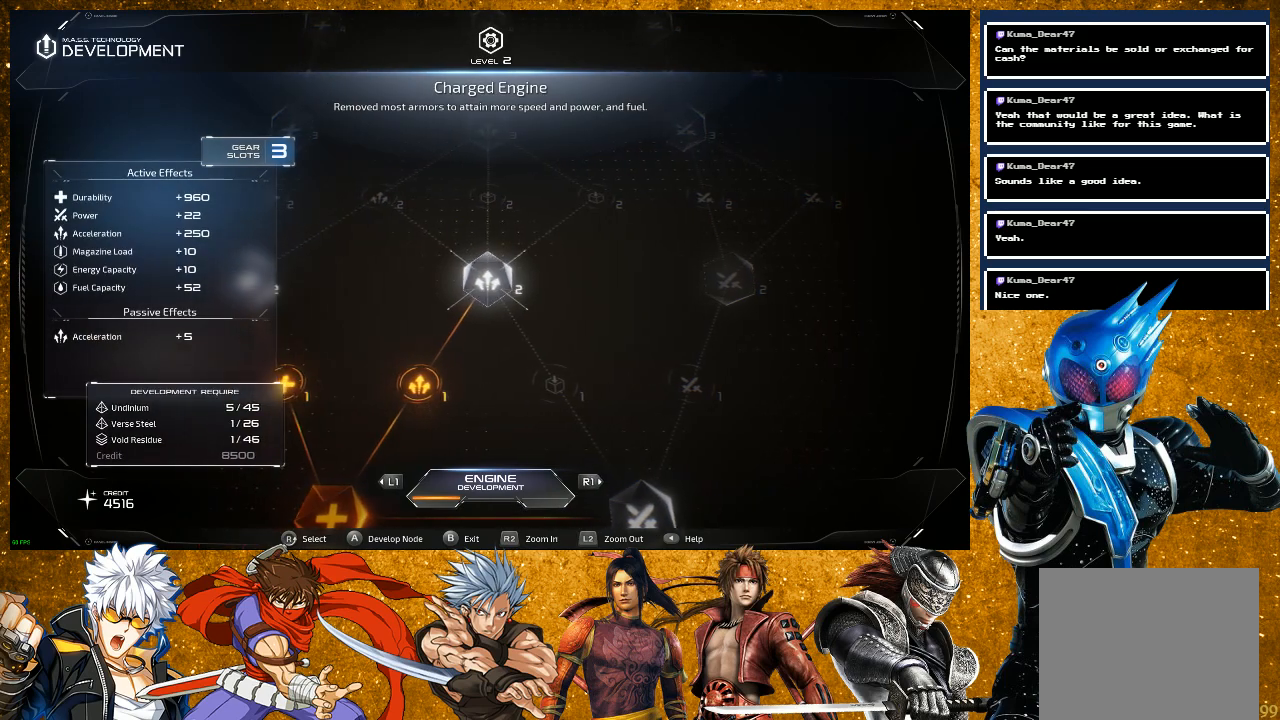
Gameplay with a controller (PlayStation layout); each line is a JSON object with the inputs held at the frame after it. "events" lists button and stick changes between this image and that frame as [ms after this image, input, new state], when the widget could be followed in between. Not read: L3.
{"buttons": [], "left_stick": "center", "right_stick": "center", "events": []}
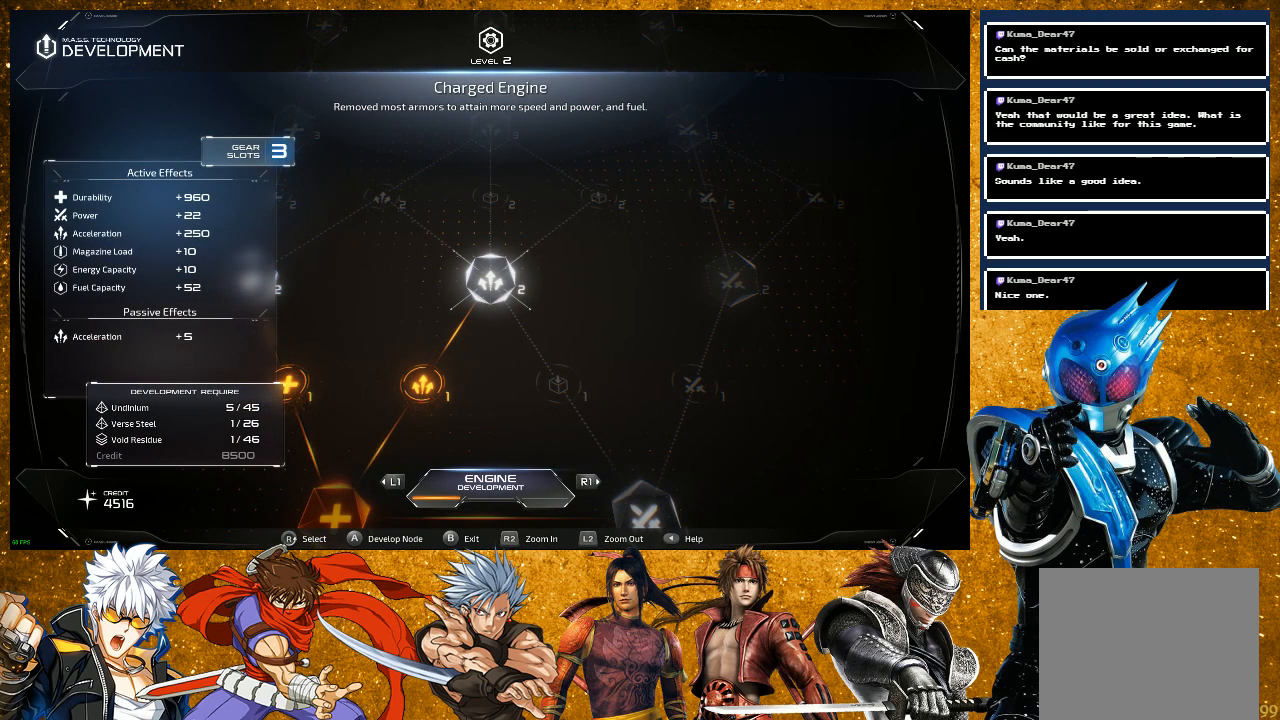
{"buttons": [], "left_stick": "center", "right_stick": "center", "events": []}
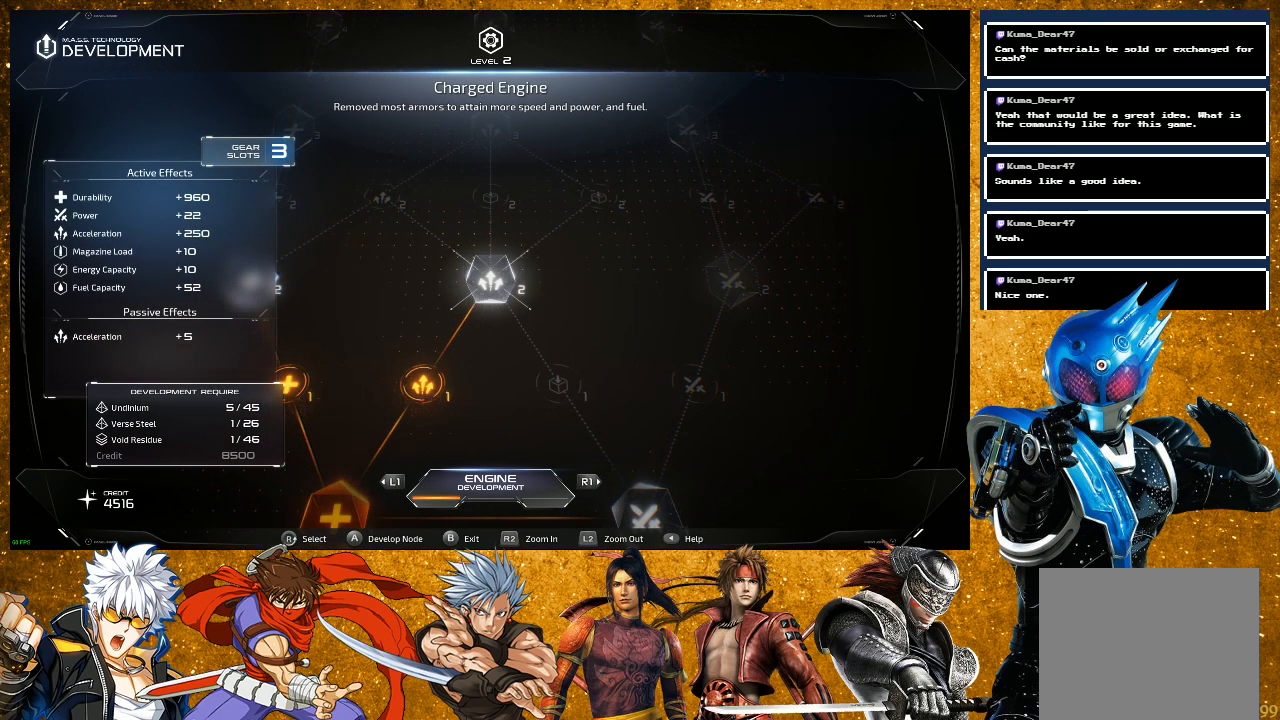
{"buttons": [], "left_stick": "center", "right_stick": "left", "events": [[283, "right_stick", "left"]]}
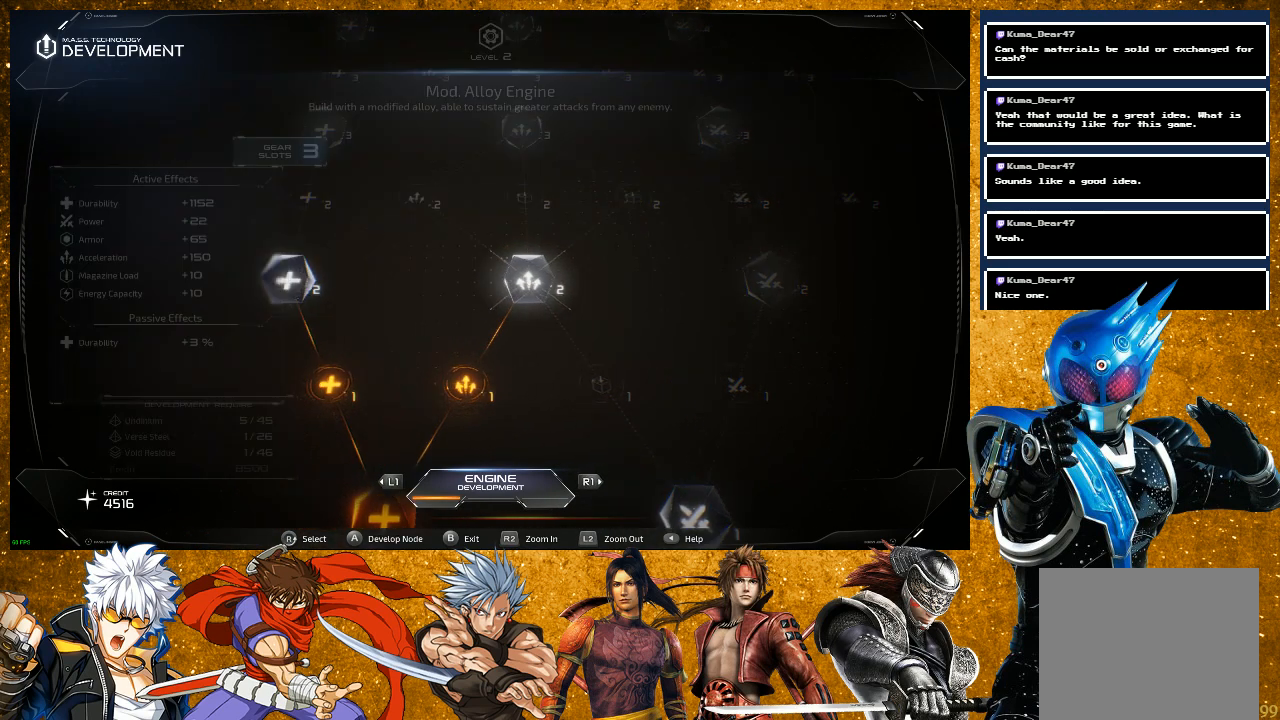
{"buttons": [], "left_stick": "center", "right_stick": "down", "events": [[33, "right_stick", "center"], [467, "right_stick", "down"]]}
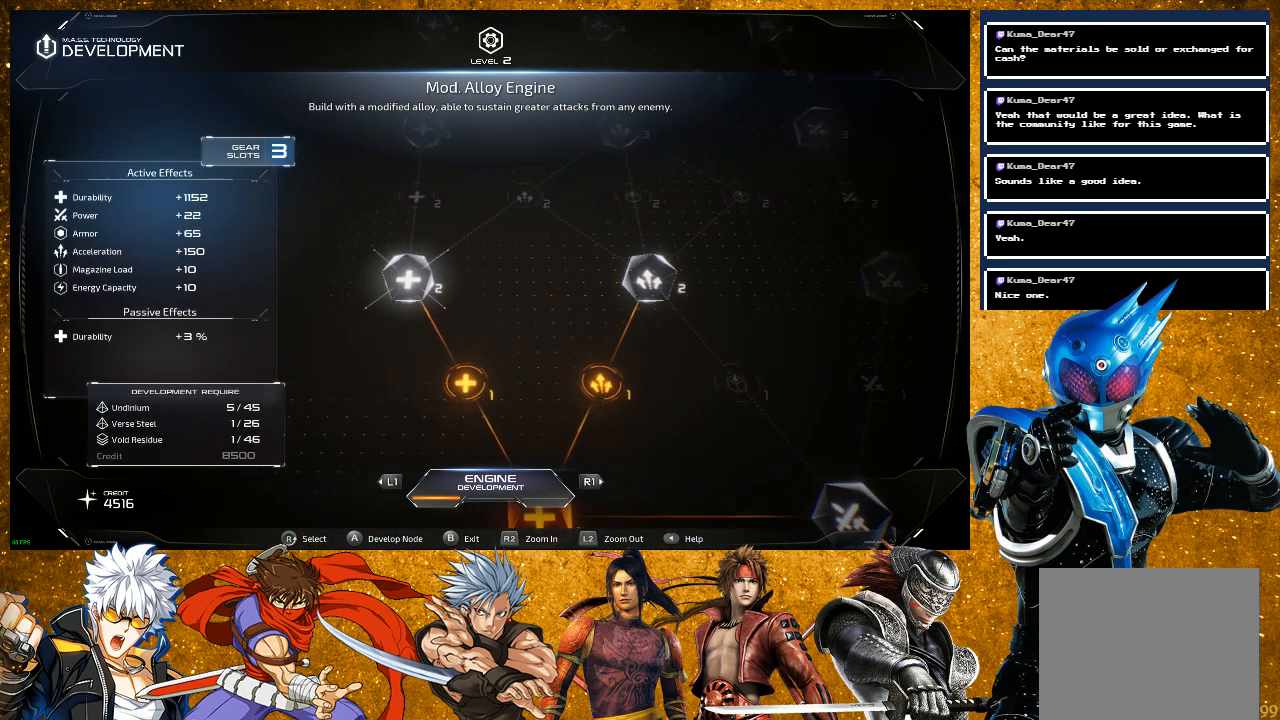
{"buttons": [], "left_stick": "center", "right_stick": "down-right", "events": [[250, "right_stick", "center"], [450, "right_stick", "down-right"]]}
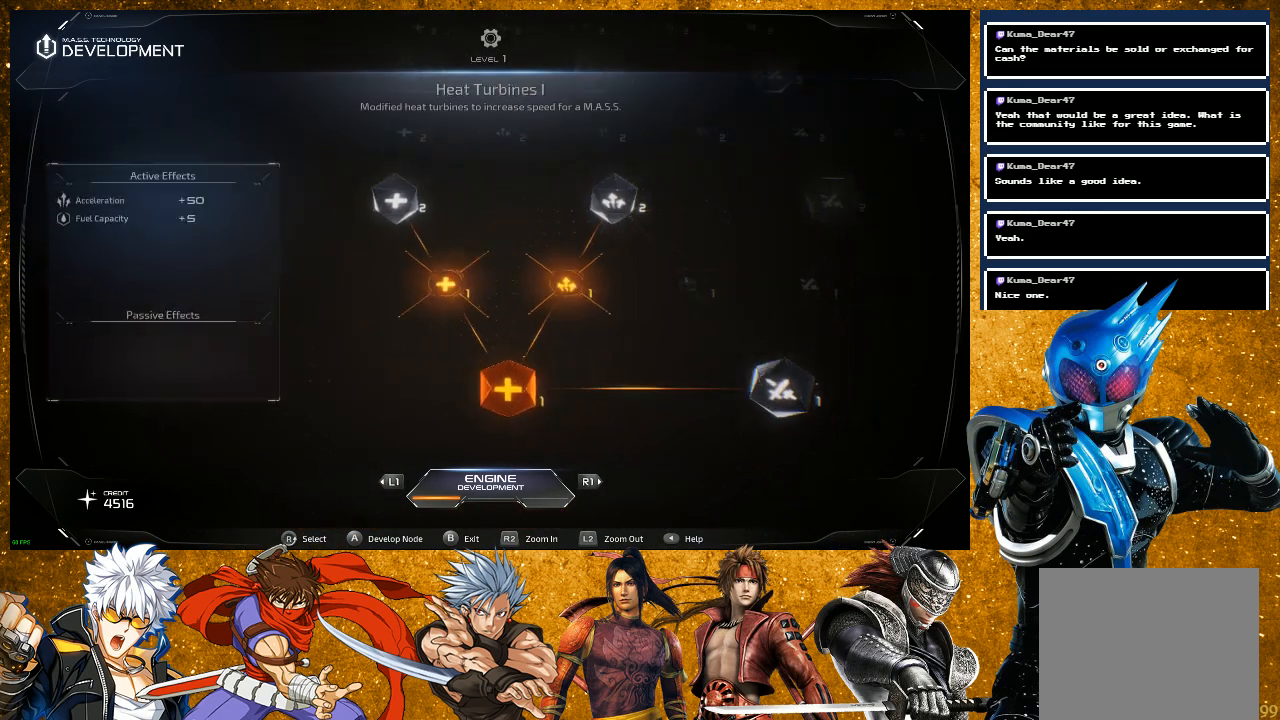
{"buttons": [], "left_stick": "center", "right_stick": "right", "events": [[200, "right_stick", "center"], [383, "right_stick", "right"]]}
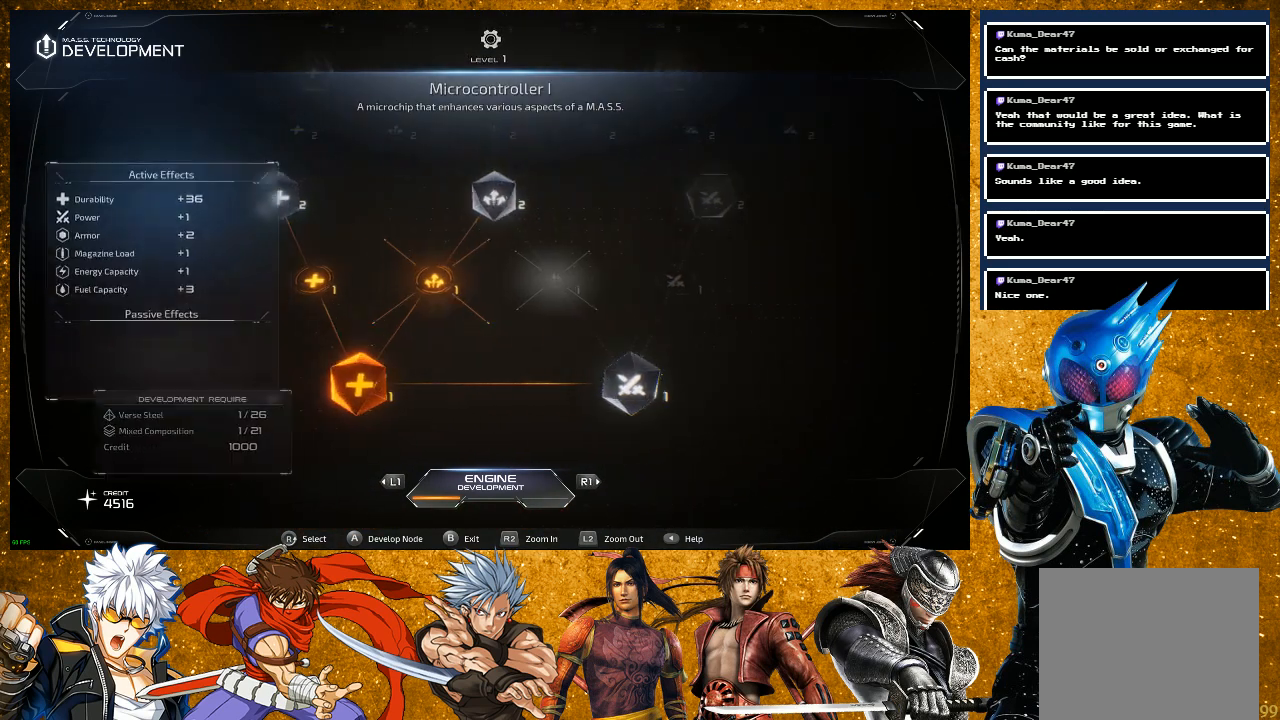
{"buttons": [], "left_stick": "center", "right_stick": "center", "events": [[100, "right_stick", "center"]]}
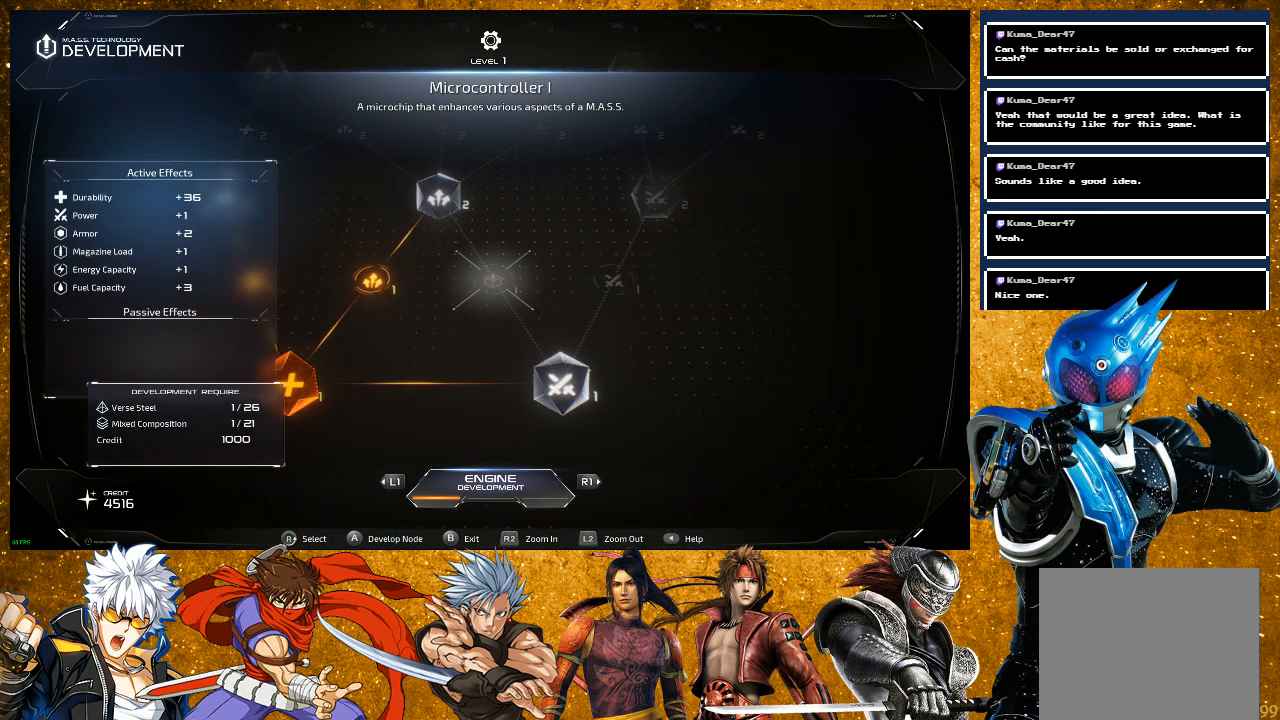
{"buttons": [], "left_stick": "center", "right_stick": "center", "events": []}
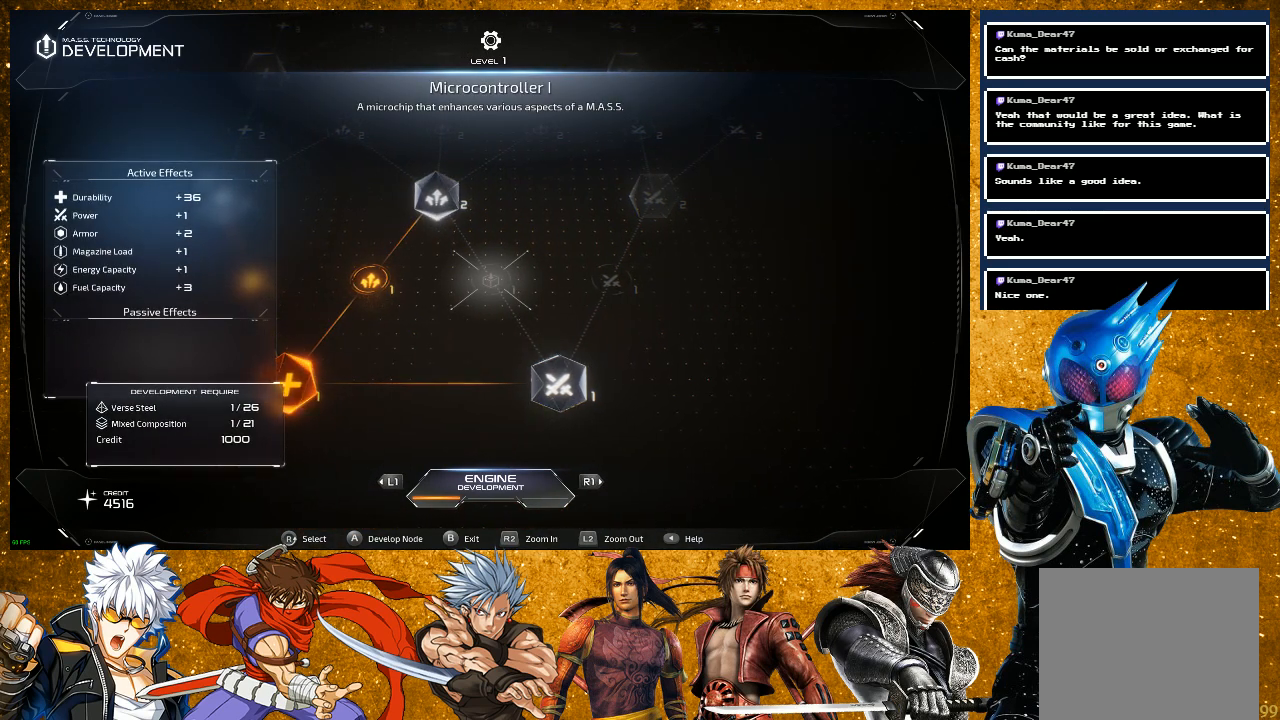
{"buttons": [], "left_stick": "center", "right_stick": "center", "events": [[267, "right_stick", "right"], [483, "right_stick", "center"]]}
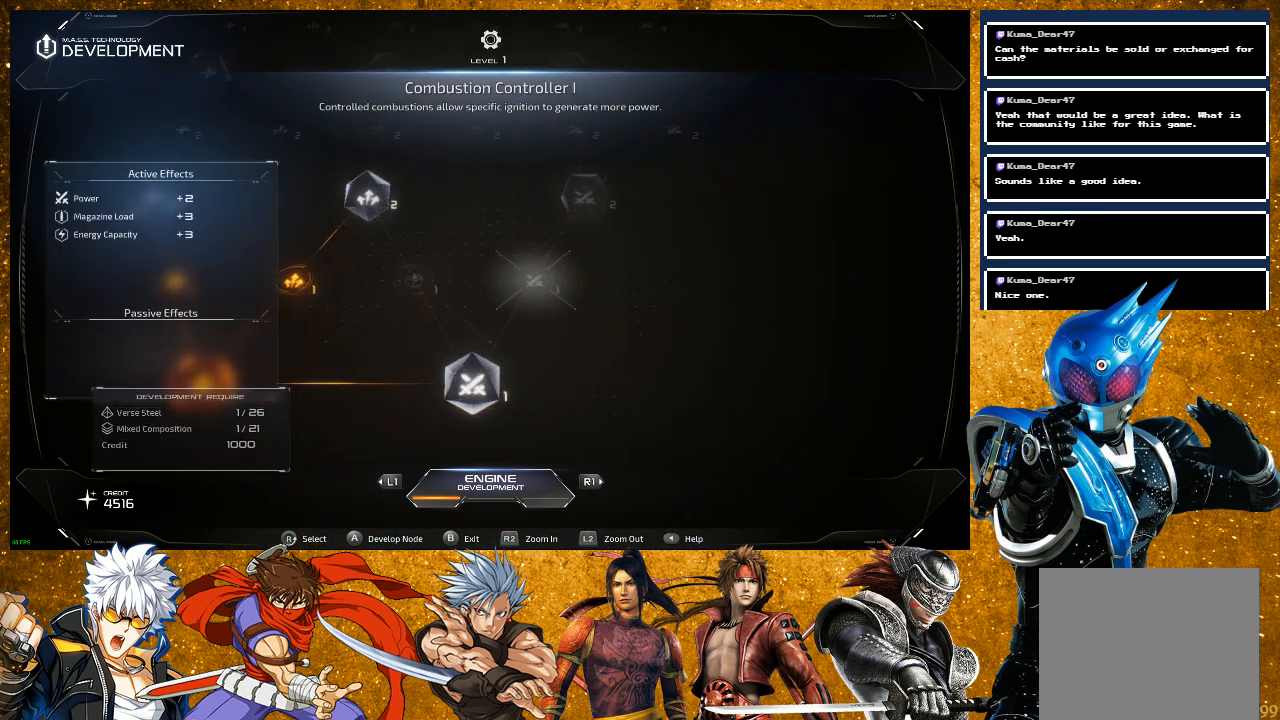
{"buttons": [], "left_stick": "center", "right_stick": "center", "events": []}
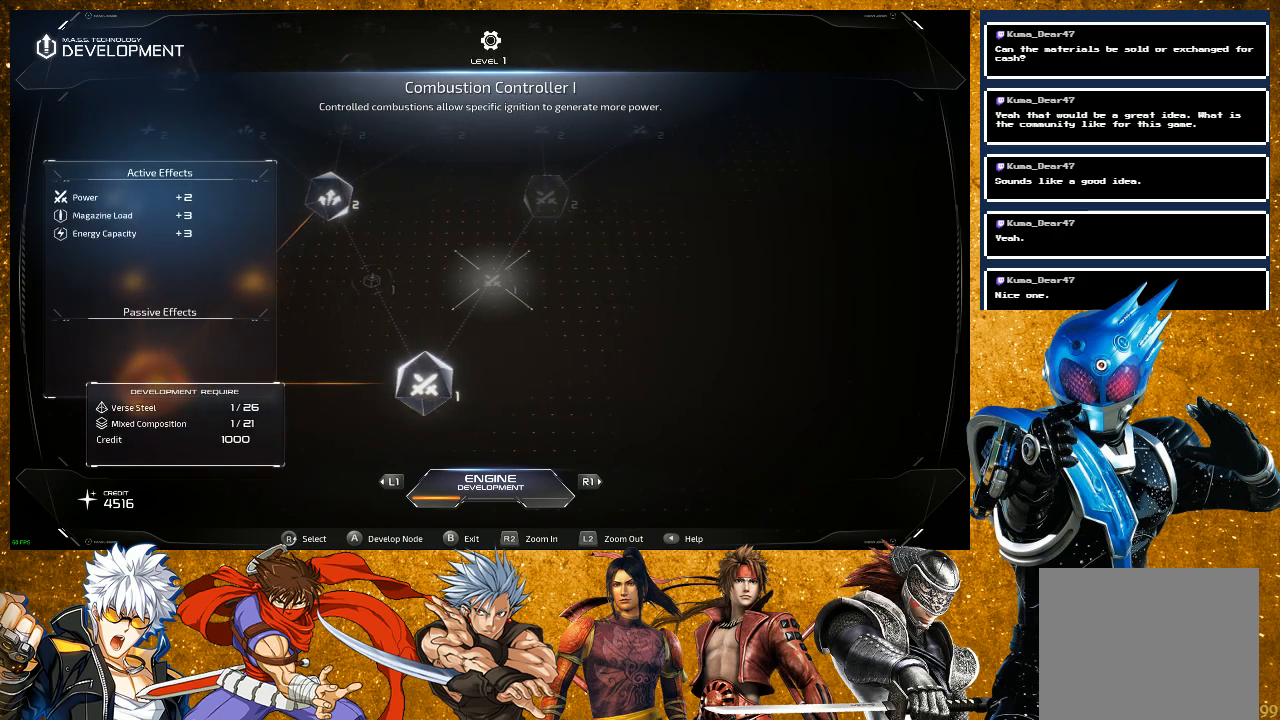
{"buttons": [], "left_stick": "center", "right_stick": "down", "events": [[367, "right_stick", "down"]]}
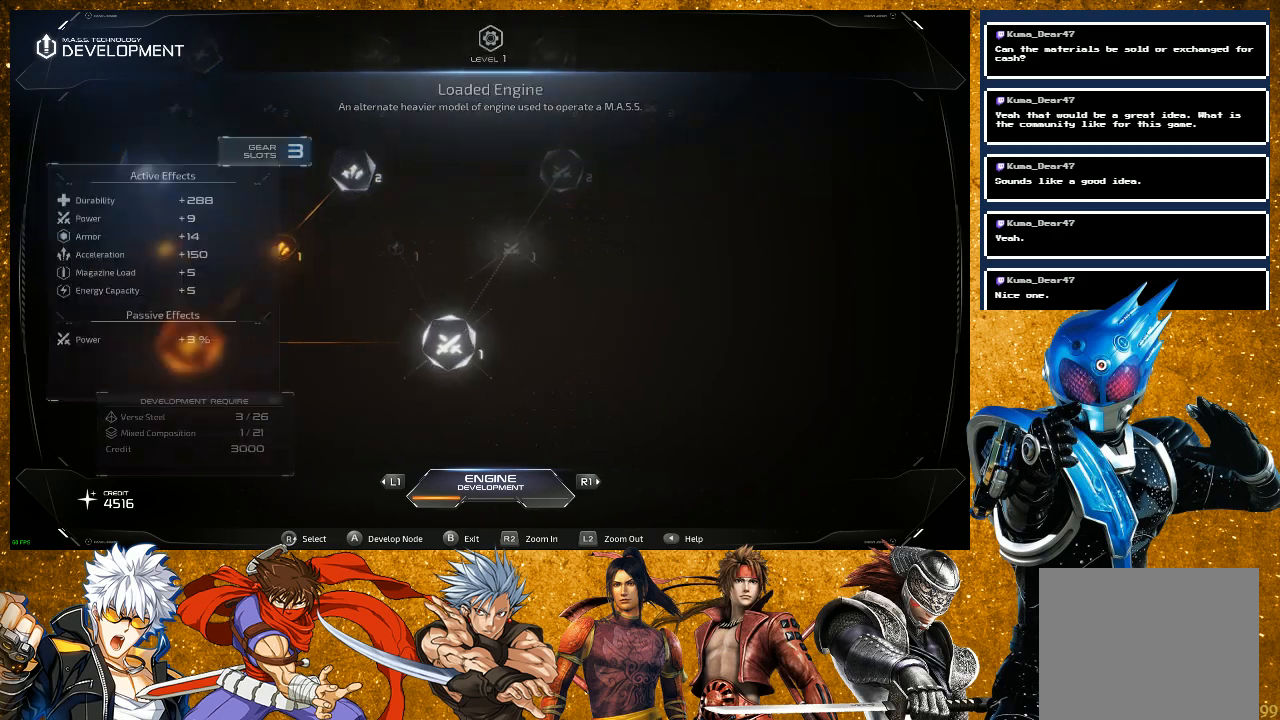
{"buttons": [], "left_stick": "center", "right_stick": "center", "events": [[67, "right_stick", "center"]]}
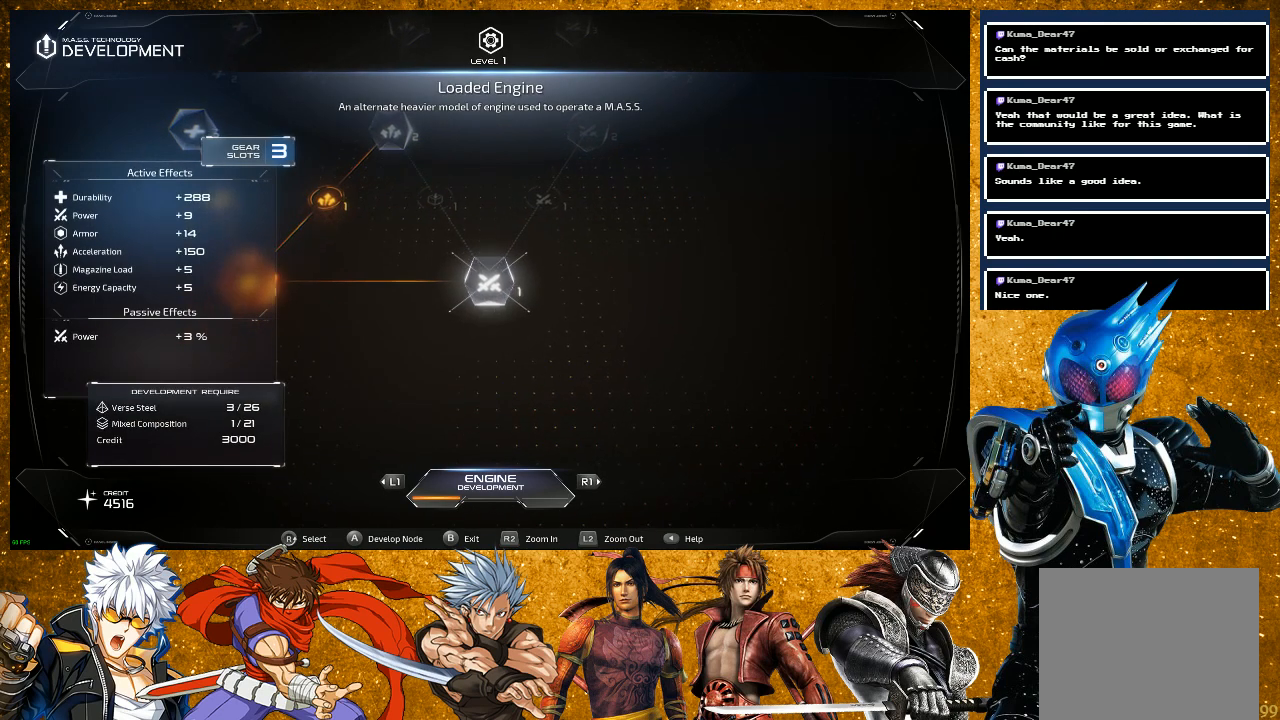
{"buttons": [], "left_stick": "center", "right_stick": "center", "events": [[33, "right_stick", "up-right"], [233, "right_stick", "center"]]}
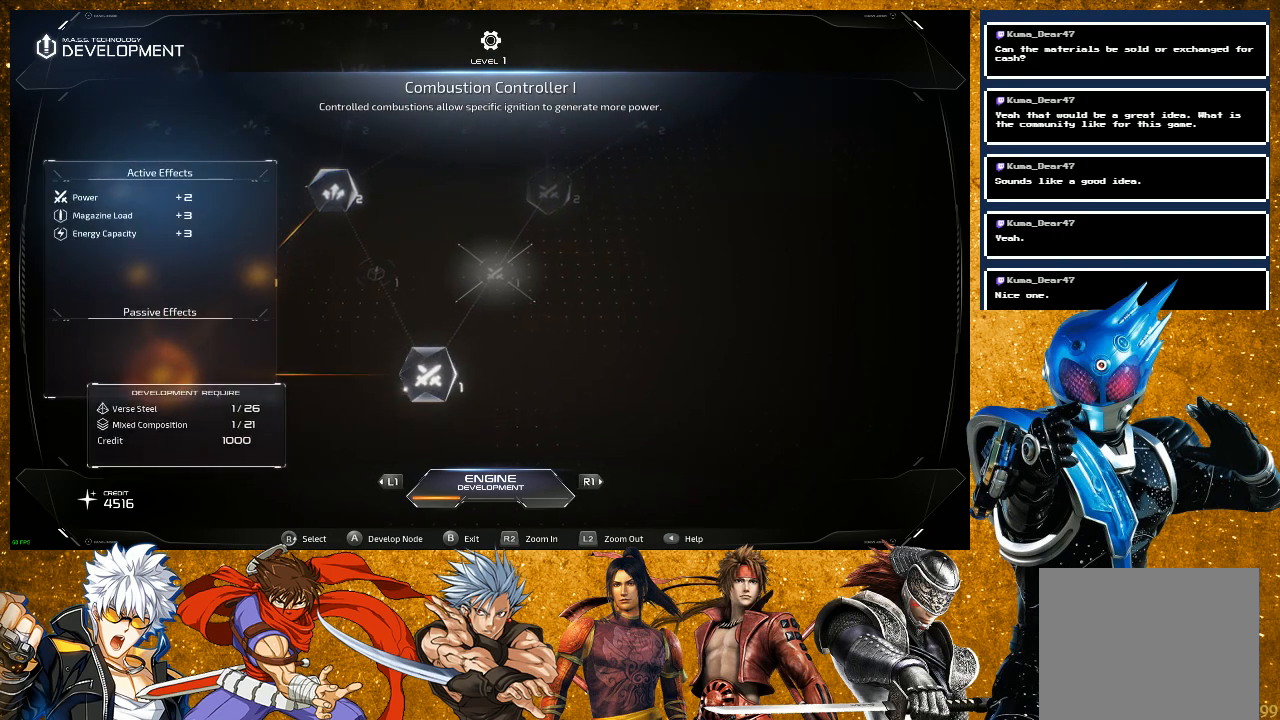
{"buttons": [], "left_stick": "center", "right_stick": "up-right", "events": [[67, "right_stick", "up-right"], [267, "right_stick", "center"], [467, "right_stick", "up-right"]]}
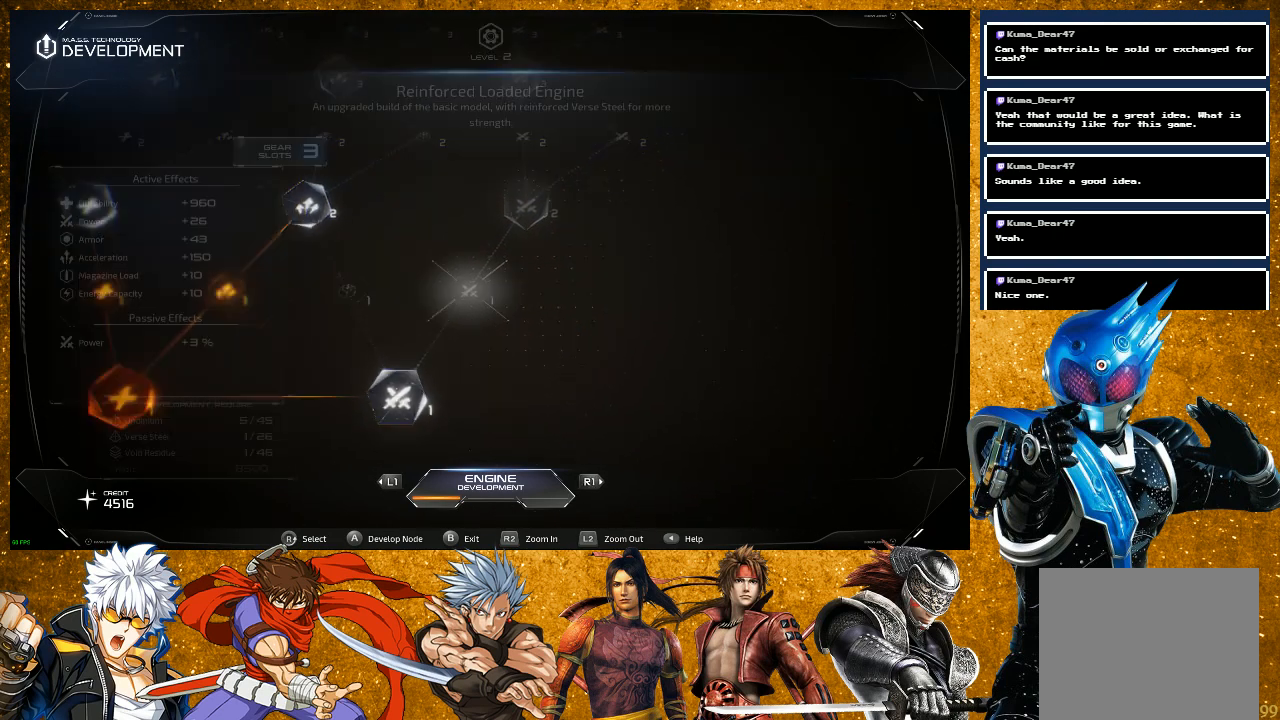
{"buttons": [], "left_stick": "center", "right_stick": "center", "events": [[167, "right_stick", "center"]]}
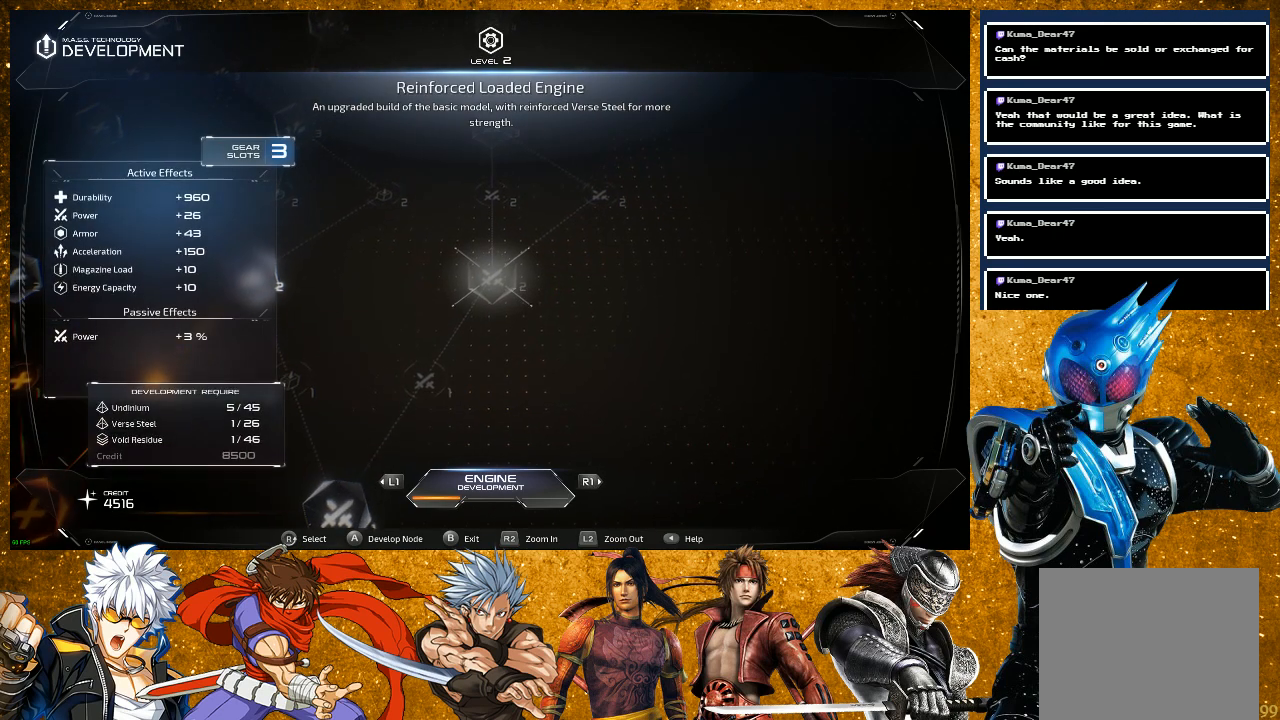
{"buttons": [], "left_stick": "center", "right_stick": "center", "events": []}
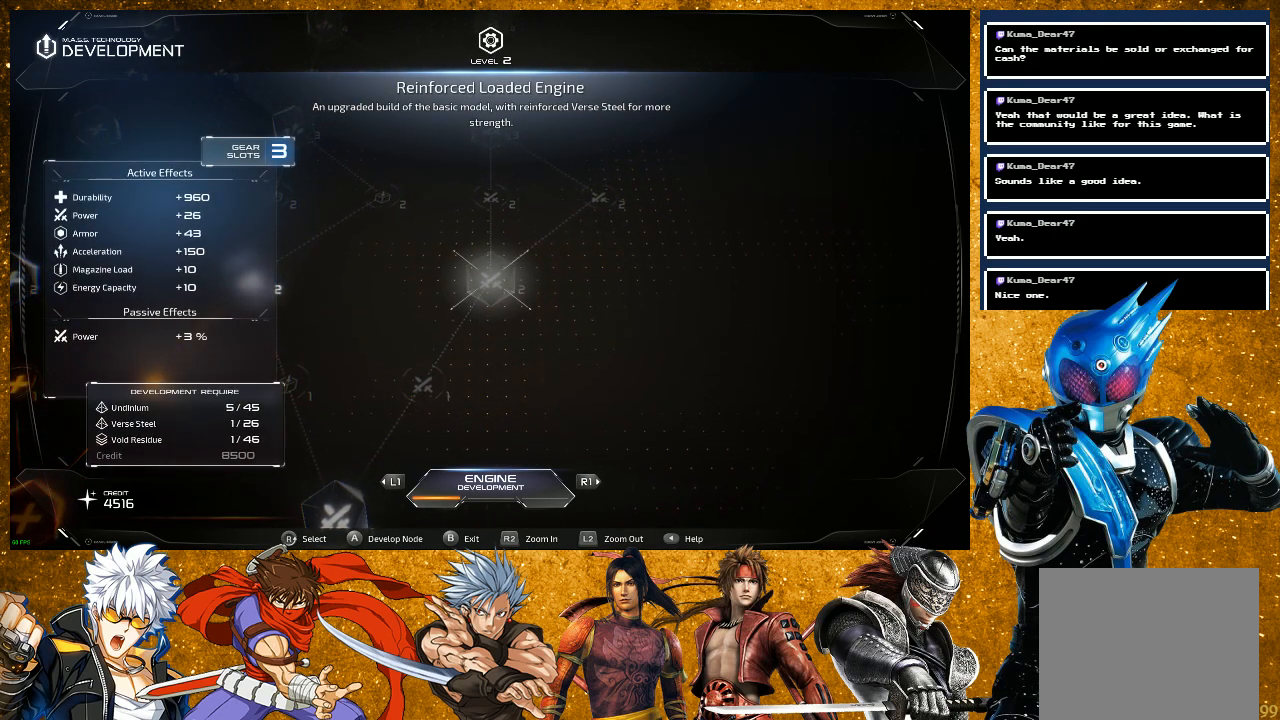
{"buttons": [], "left_stick": "center", "right_stick": "center", "events": []}
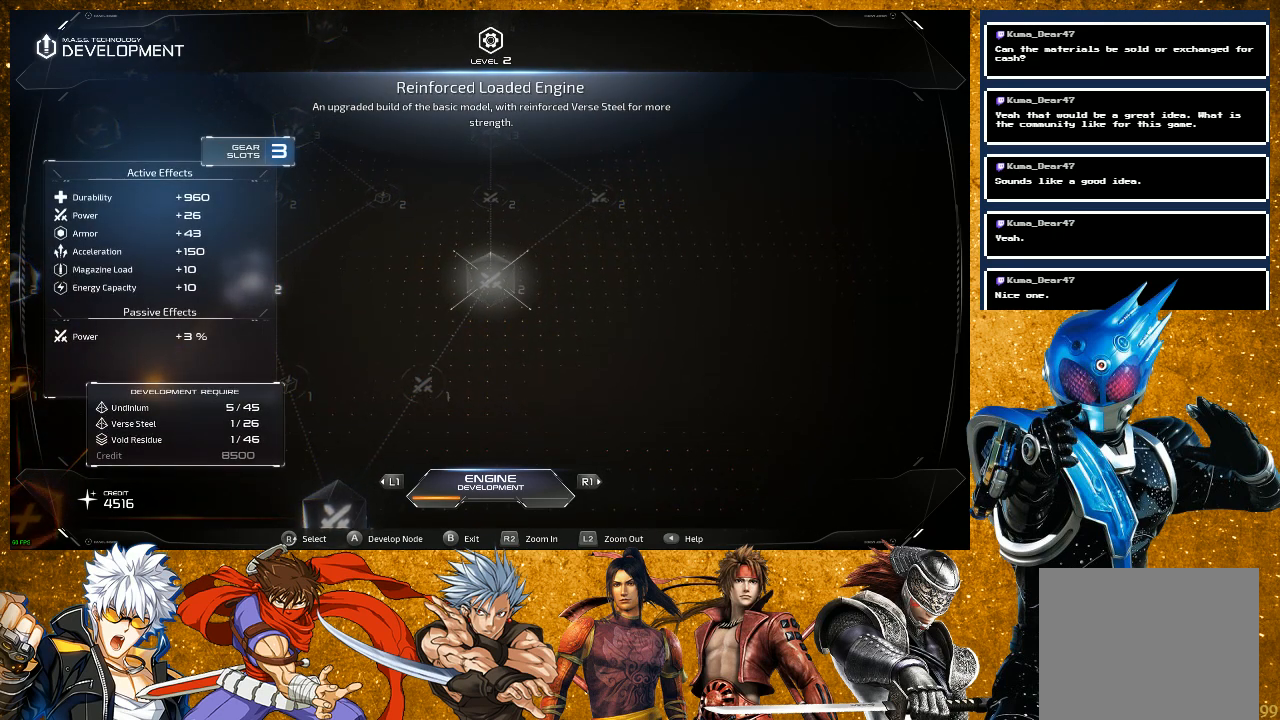
{"buttons": [], "left_stick": "center", "right_stick": "center", "events": [[200, "right_stick", "down"], [383, "right_stick", "center"]]}
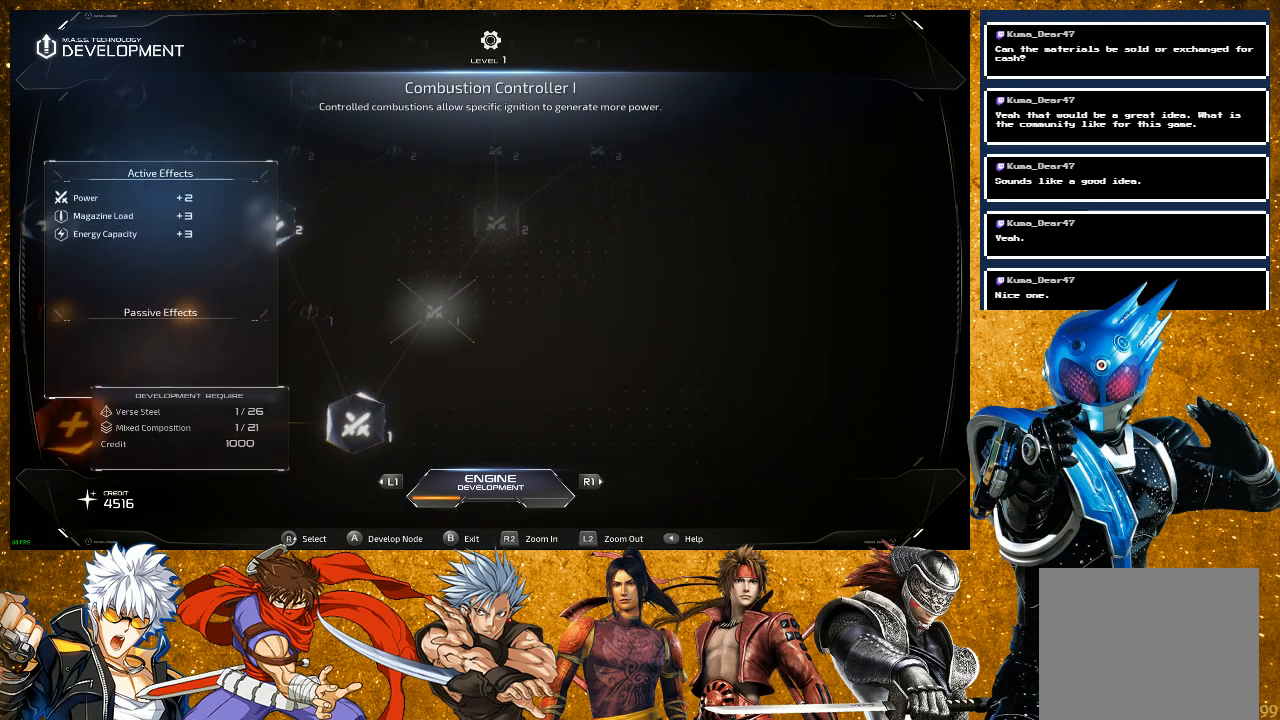
{"buttons": [], "left_stick": "center", "right_stick": "center", "events": [[183, "right_stick", "down-left"], [350, "right_stick", "center"]]}
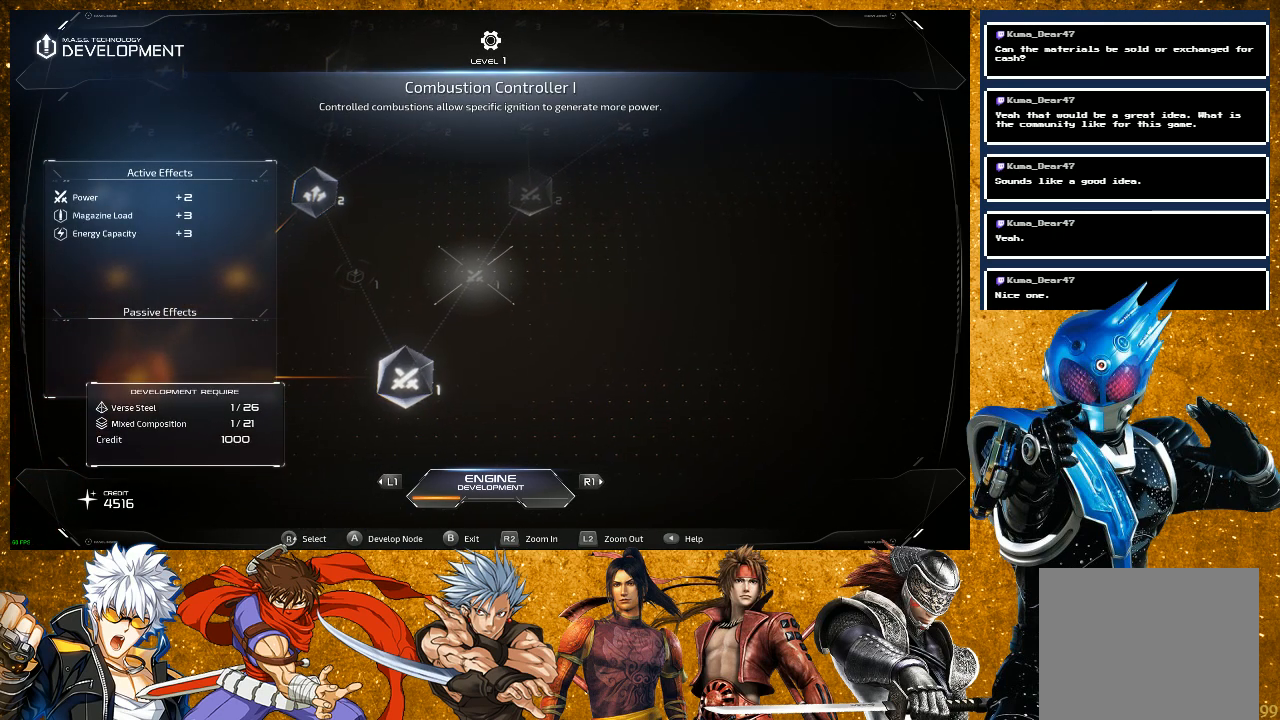
{"buttons": [], "left_stick": "center", "right_stick": "center", "events": [[167, "right_stick", "down"], [300, "right_stick", "center"]]}
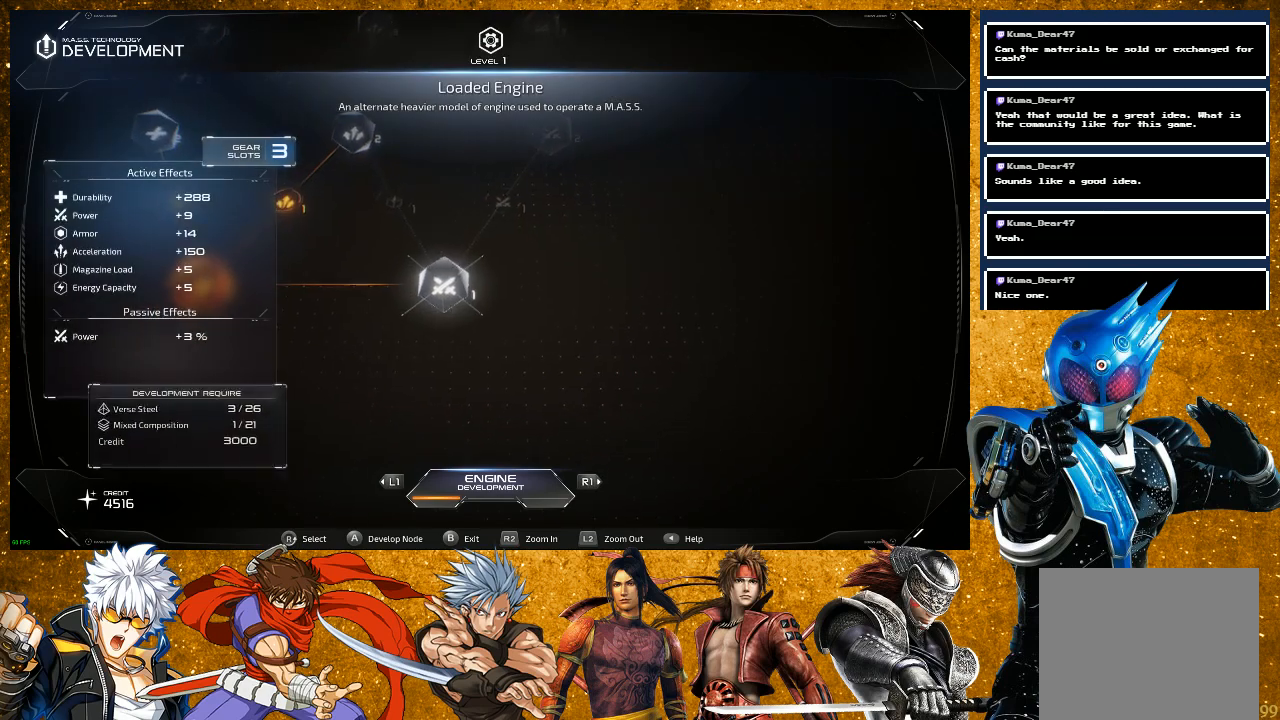
{"buttons": [], "left_stick": "center", "right_stick": "center", "events": []}
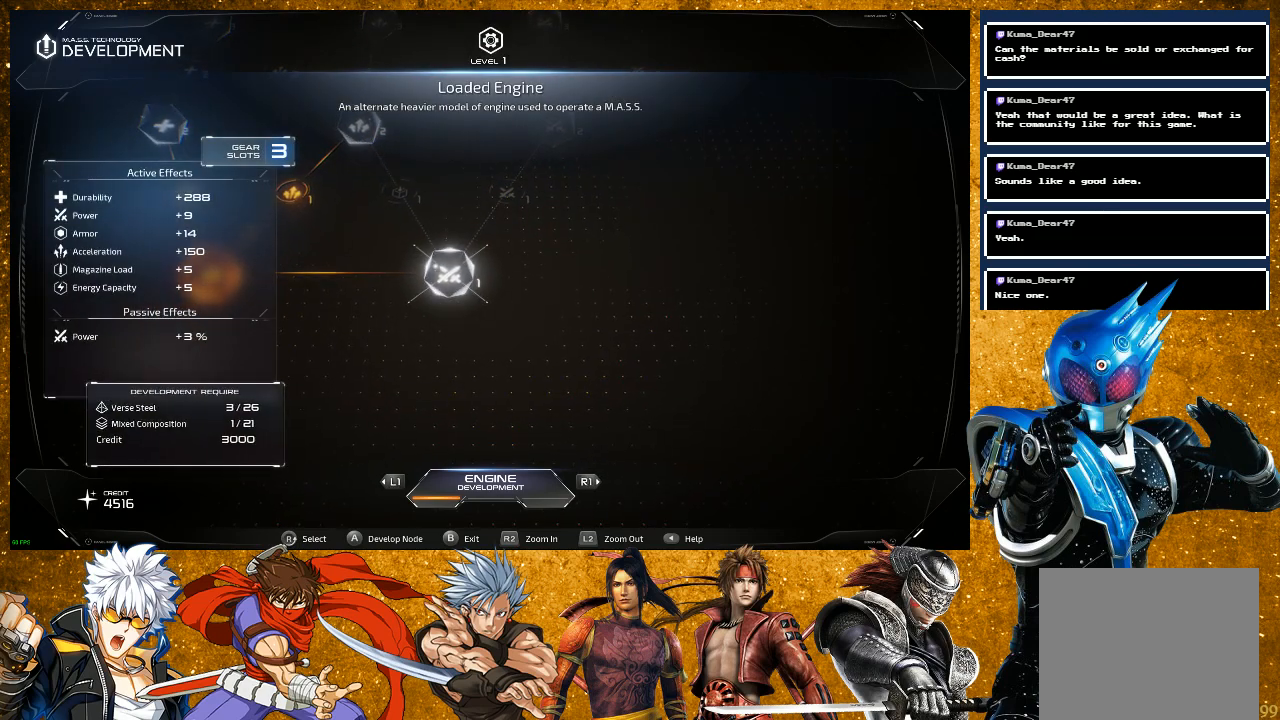
{"buttons": [], "left_stick": "center", "right_stick": "center", "events": []}
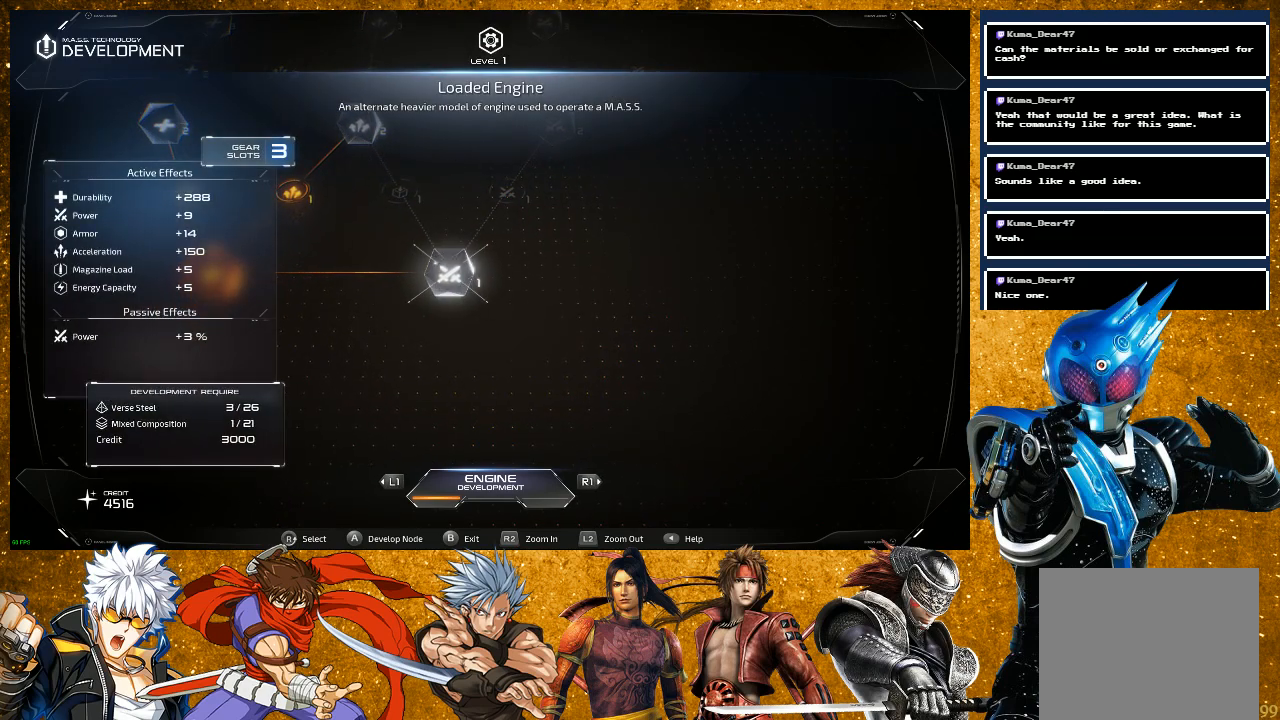
{"buttons": [], "left_stick": "center", "right_stick": "up-right", "events": [[450, "right_stick", "up-right"]]}
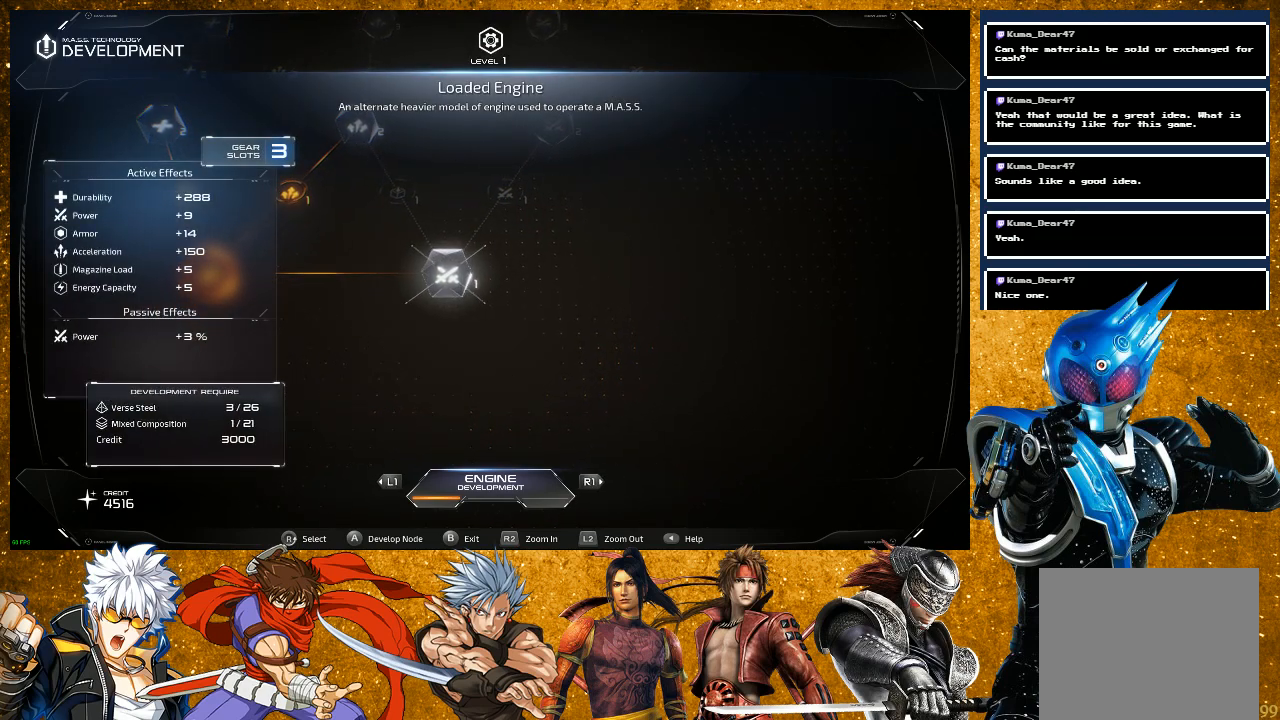
{"buttons": [], "left_stick": "center", "right_stick": "center", "events": [[167, "right_stick", "center"]]}
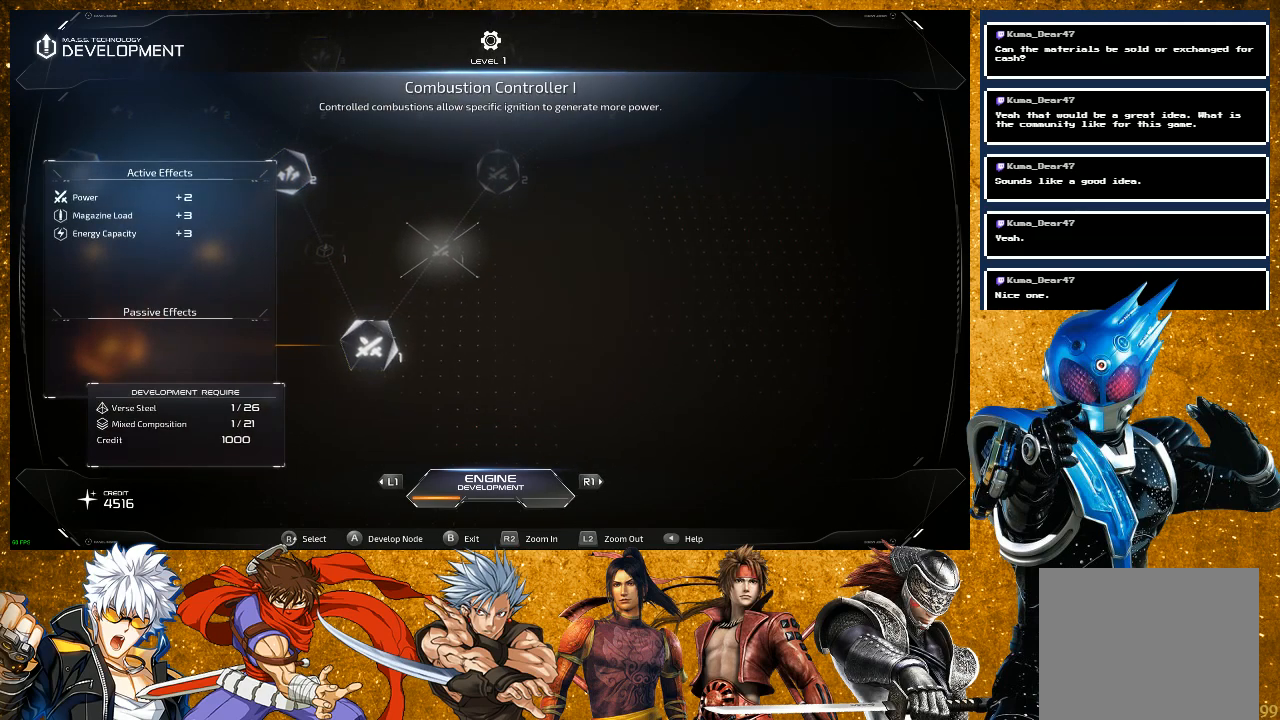
{"buttons": [], "left_stick": "center", "right_stick": "center", "events": []}
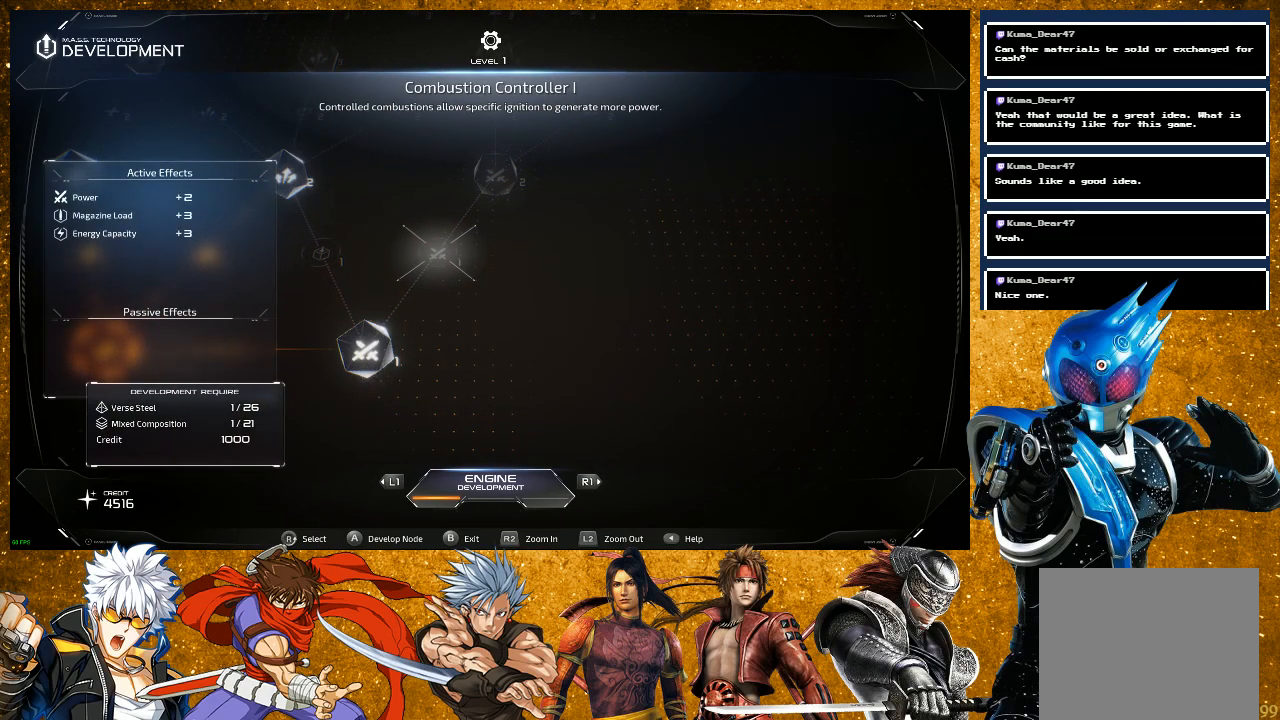
{"buttons": [], "left_stick": "center", "right_stick": "center", "events": []}
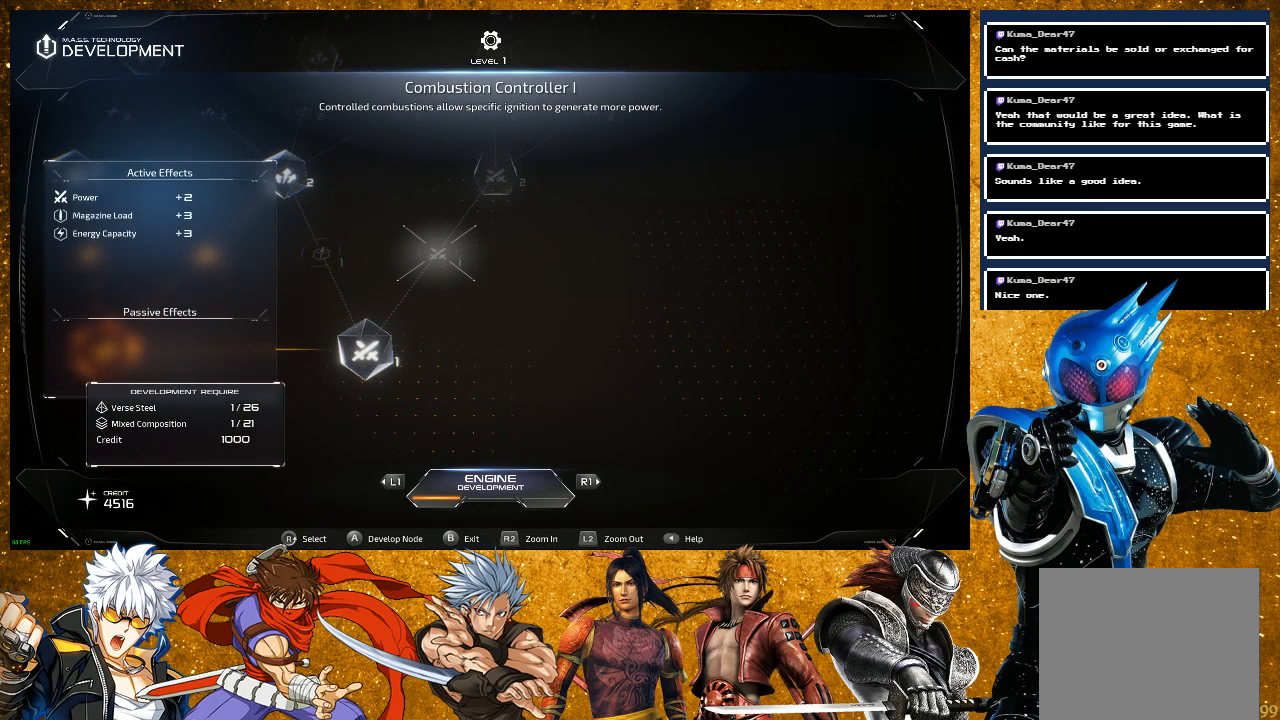
{"buttons": [], "left_stick": "center", "right_stick": "down", "events": [[17, "right_stick", "left"], [167, "right_stick", "center"], [450, "right_stick", "down"]]}
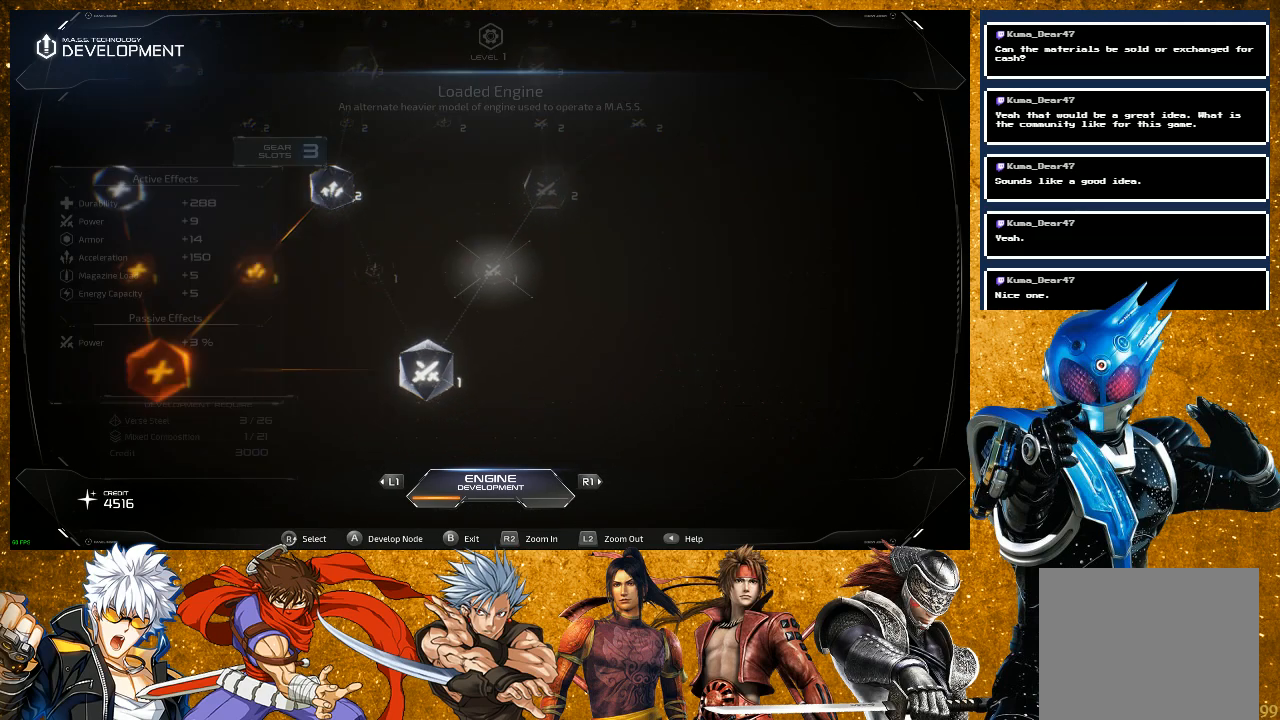
{"buttons": [], "left_stick": "center", "right_stick": "right", "events": [[117, "right_stick", "center"], [417, "right_stick", "right"]]}
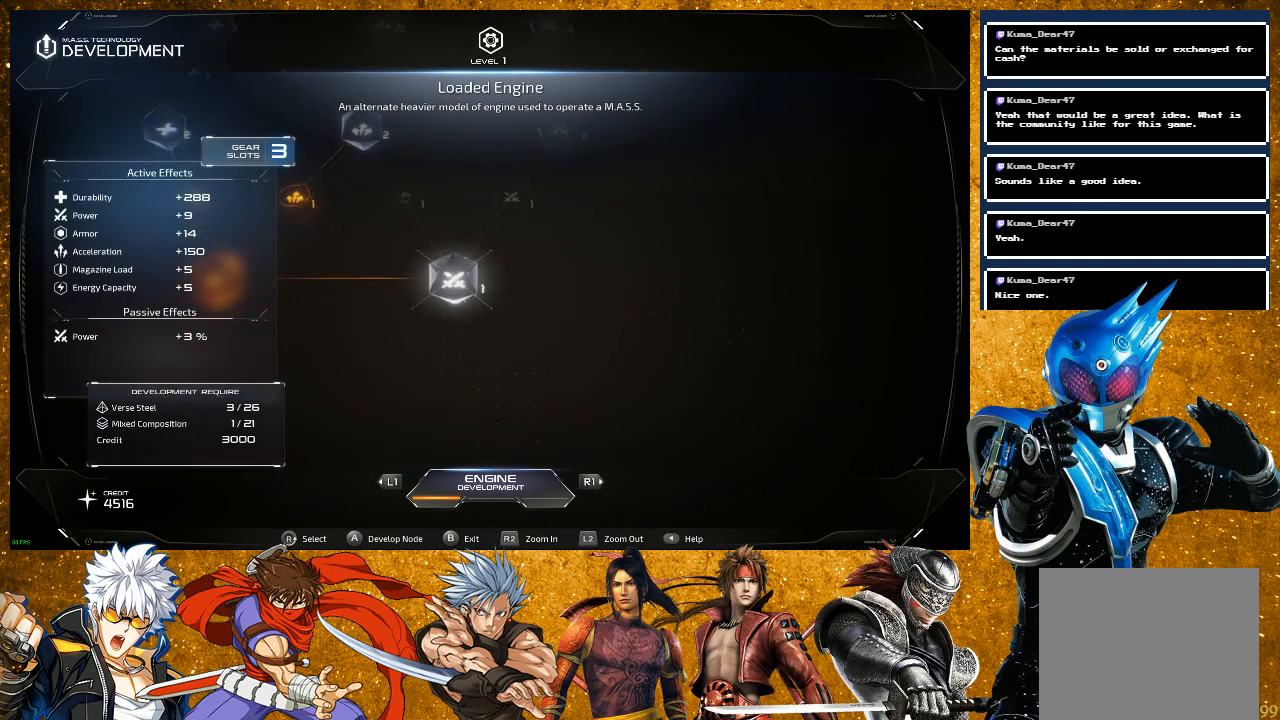
{"buttons": [], "left_stick": "center", "right_stick": "center", "events": [[117, "right_stick", "center"], [283, "right_stick", "up"], [450, "right_stick", "center"]]}
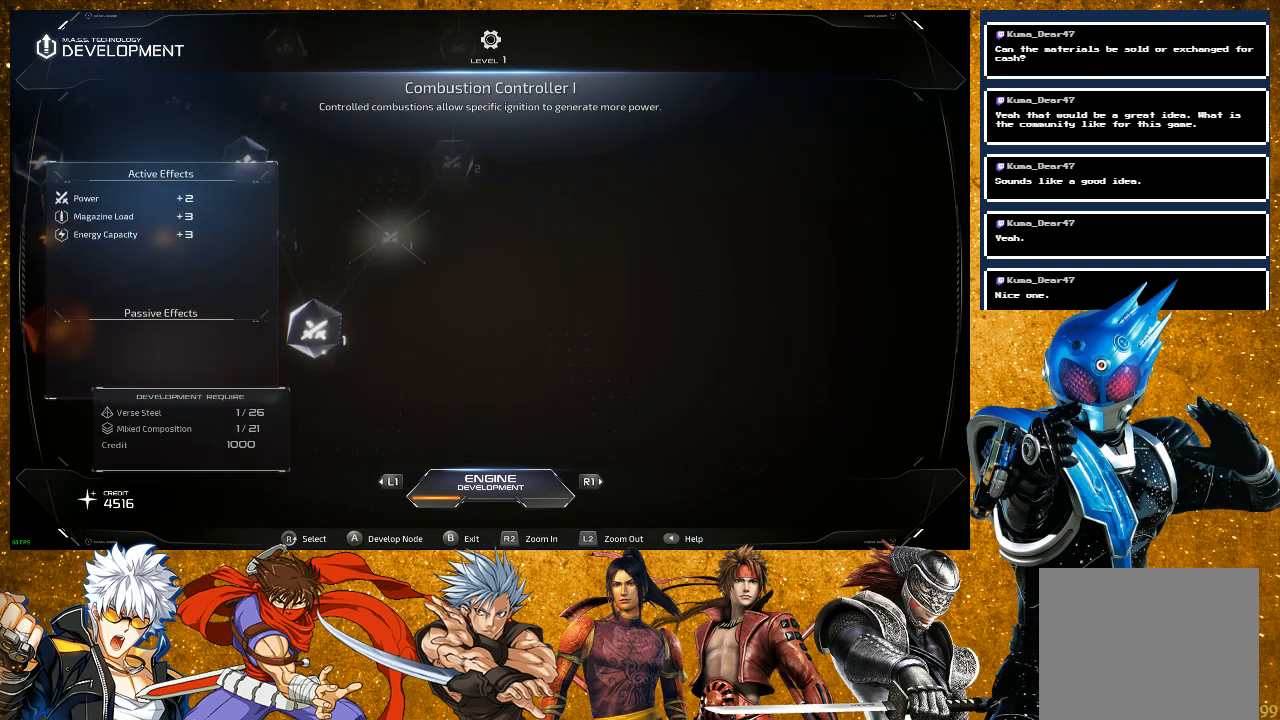
{"buttons": [], "left_stick": "center", "right_stick": "center", "events": [[183, "right_stick", "up"], [367, "right_stick", "center"]]}